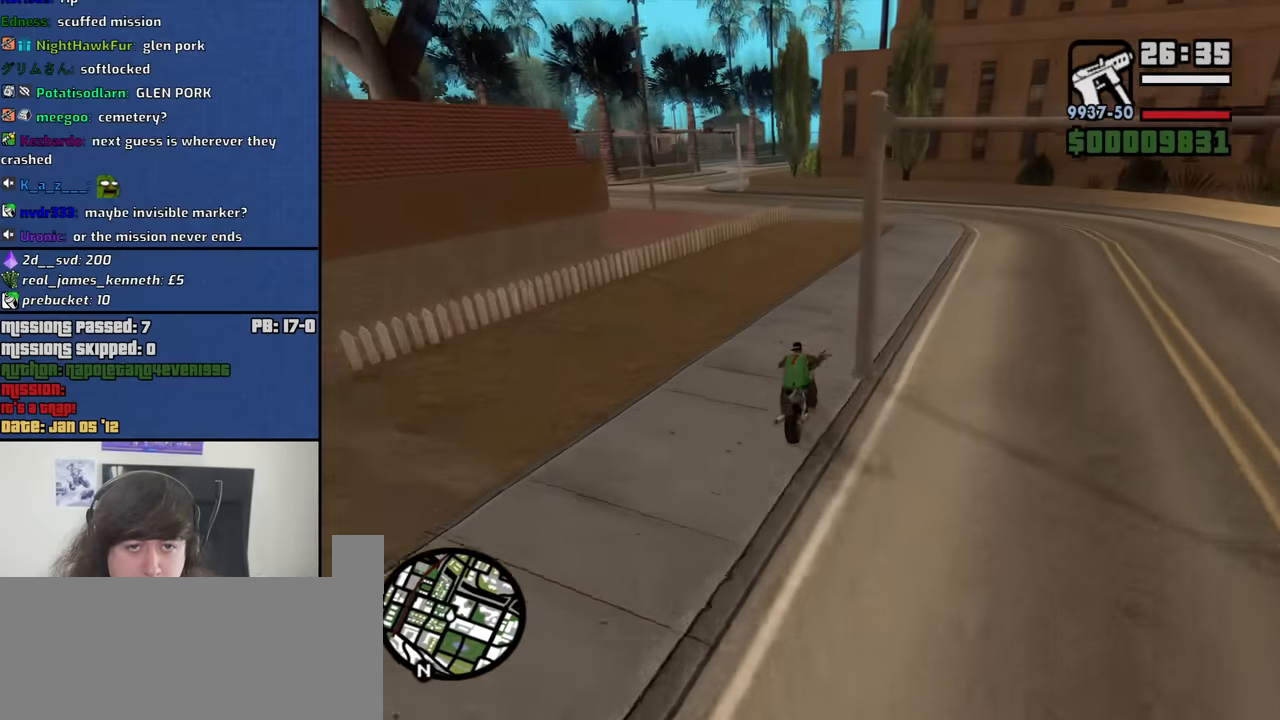
Gameplay with keyboard and mouse; each line is a JSON object with the keys and mouse buttons held at the frame after it. "events" lists presses ("down") and releases ("up") of "1", "2", "3", "4", "5", "6", "8", "a", "alt", "b", "c", "ctrl", "d", "down", "e", "escape", "f", "f1", "f2", "f3", "g", "h", "left", "n", "num2", "q", "r", "right", "s", "shift", "space", "t", "tab", "up", "v", "w", "x", "y", "z", "mouse_left", "mouse_middle", "mouse_right", "mouse_wheel_up" and "mouse_wheel_down" between this image and that frame as [ms after this image, input, new state], when the widget could be followed in between. "mouse_left", "mouse_middle", "mouse_right", "mouse_wheel_up", "mouse_wheel_down" = the "left", "middle", "right", "wheel_up", "wheel_down" buttons of the "mouse" list. No other keys are recorded. Mouse movement is not recorded.
{"keys": ["a", "space"], "mouse": [], "events": [[50, "a", "up"], [50, "w", "up"], [150, "s", "down"], [233, "a", "down"], [333, "s", "up"], [383, "space", "down"]]}
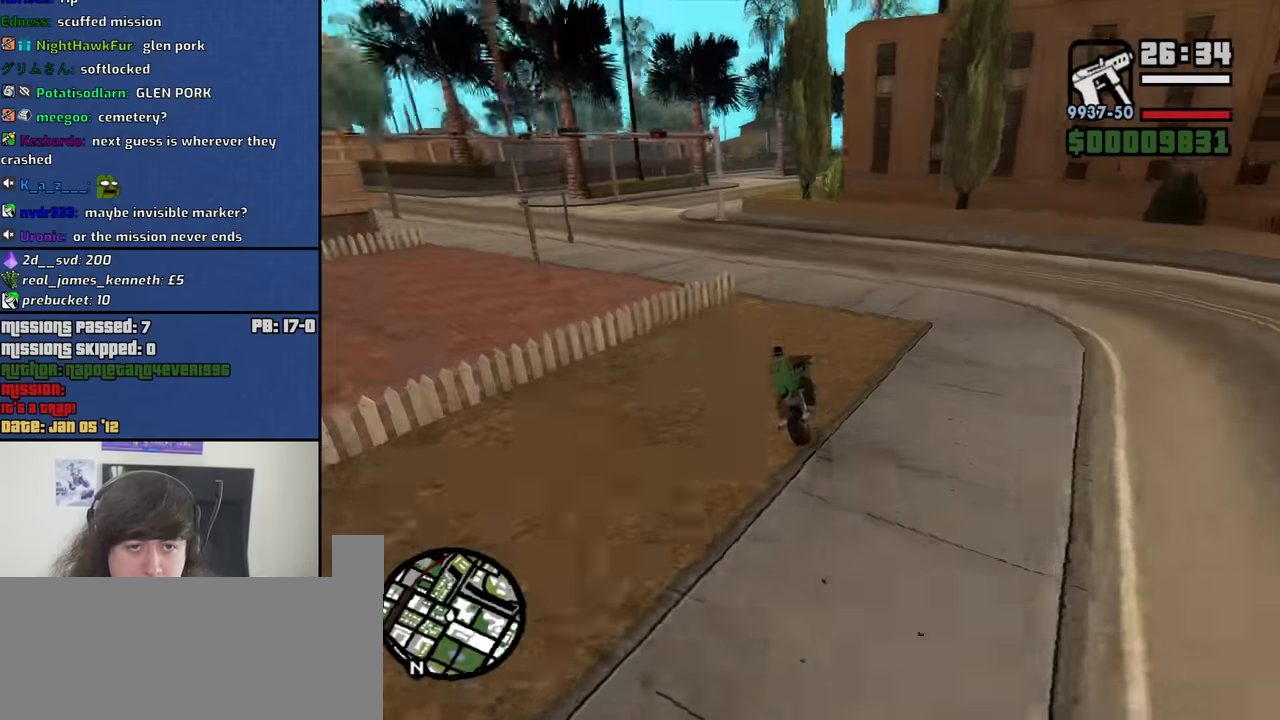
{"keys": ["a"], "mouse": [], "events": [[67, "space", "up"]]}
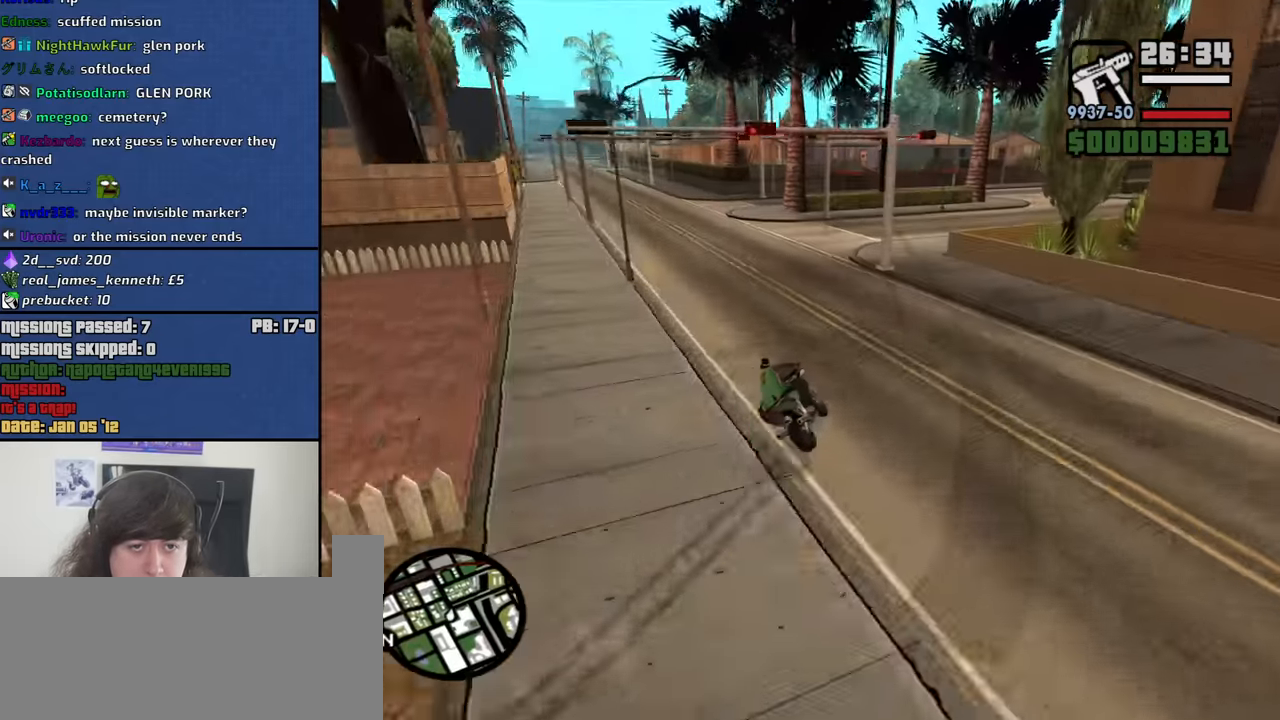
{"keys": ["d"], "mouse": [], "events": [[167, "d", "down"], [217, "a", "up"]]}
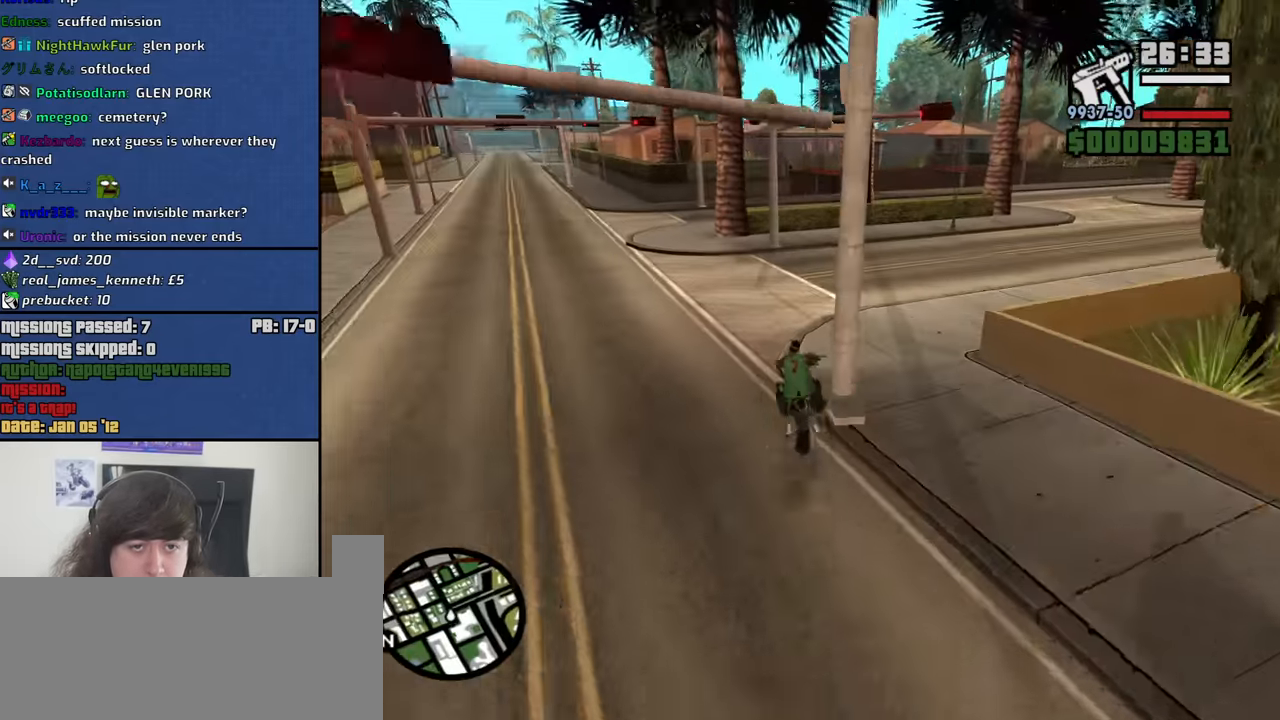
{"keys": ["d"], "mouse": [], "events": []}
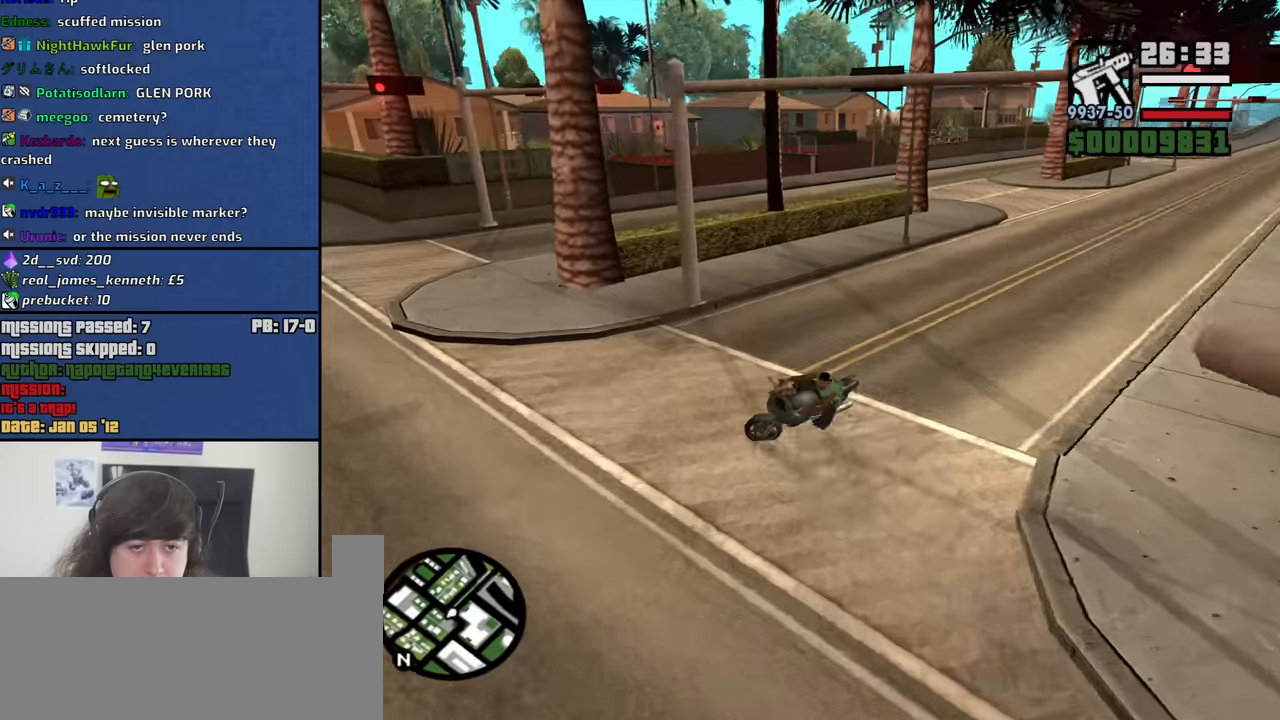
{"keys": ["d", "w"], "mouse": [], "events": [[167, "w", "down"]]}
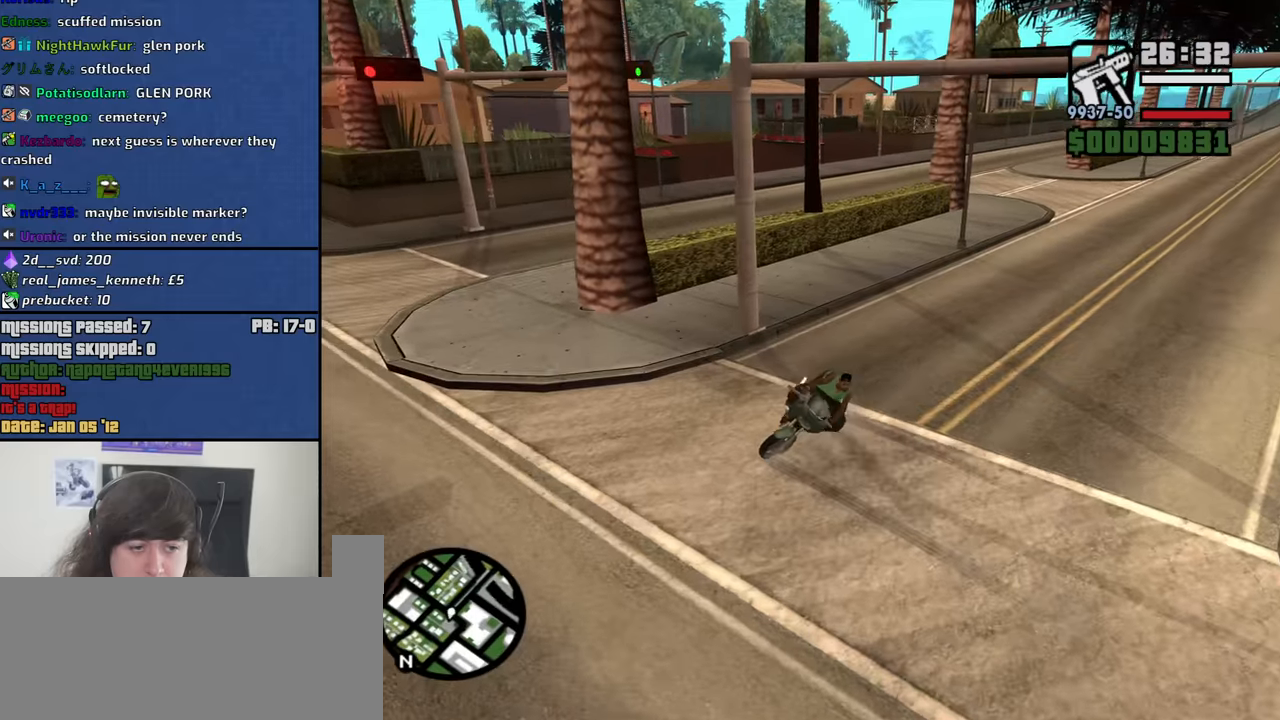
{"keys": ["d", "w"], "mouse": [], "events": []}
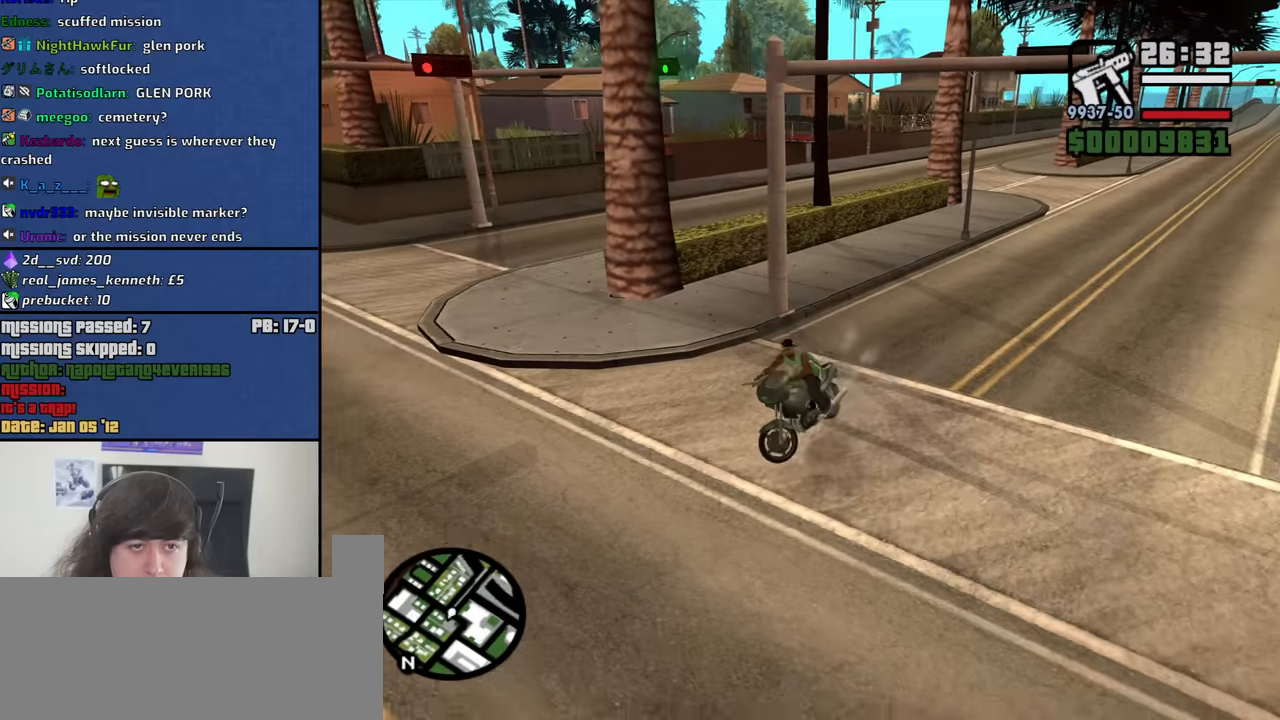
{"keys": ["d", "w"], "mouse": [], "events": [[334, "2", "down"], [417, "2", "up"]]}
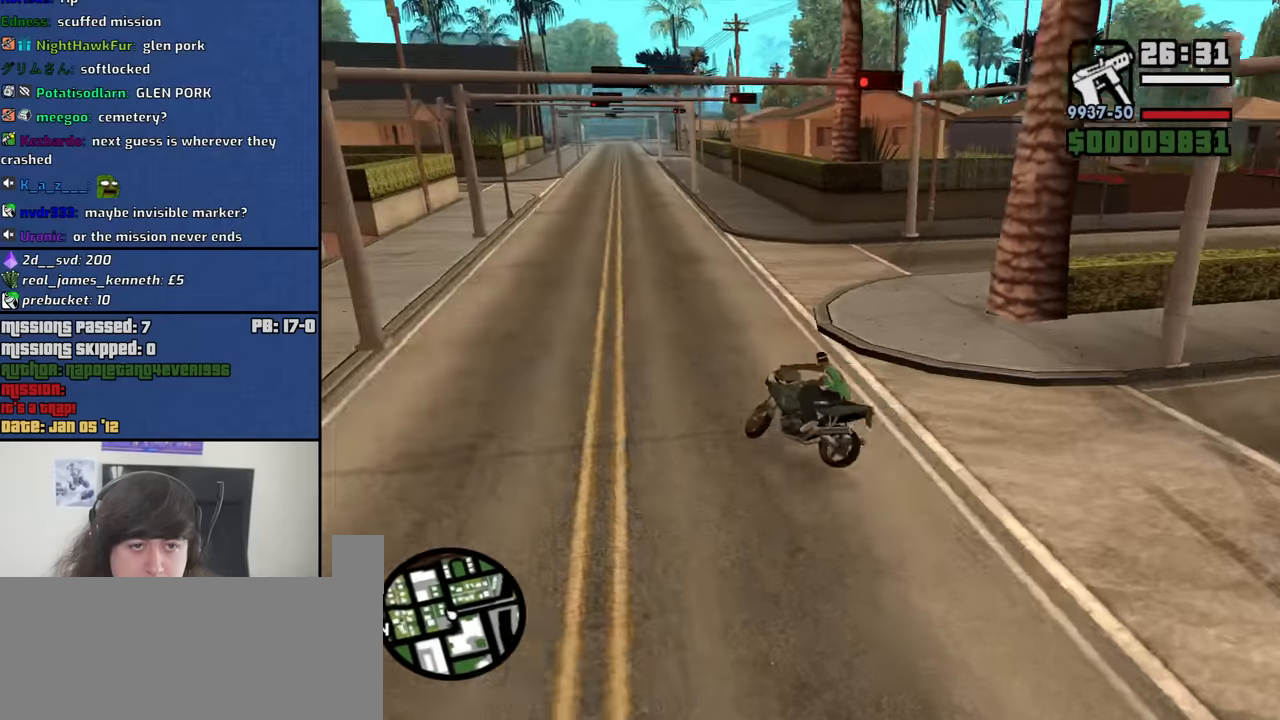
{"keys": ["2", "w"], "mouse": [], "events": [[17, "2", "down"], [117, "2", "up"], [117, "d", "up"], [250, "2", "down"], [250, "d", "down"], [350, "2", "up"], [400, "2", "down"], [484, "d", "up"]]}
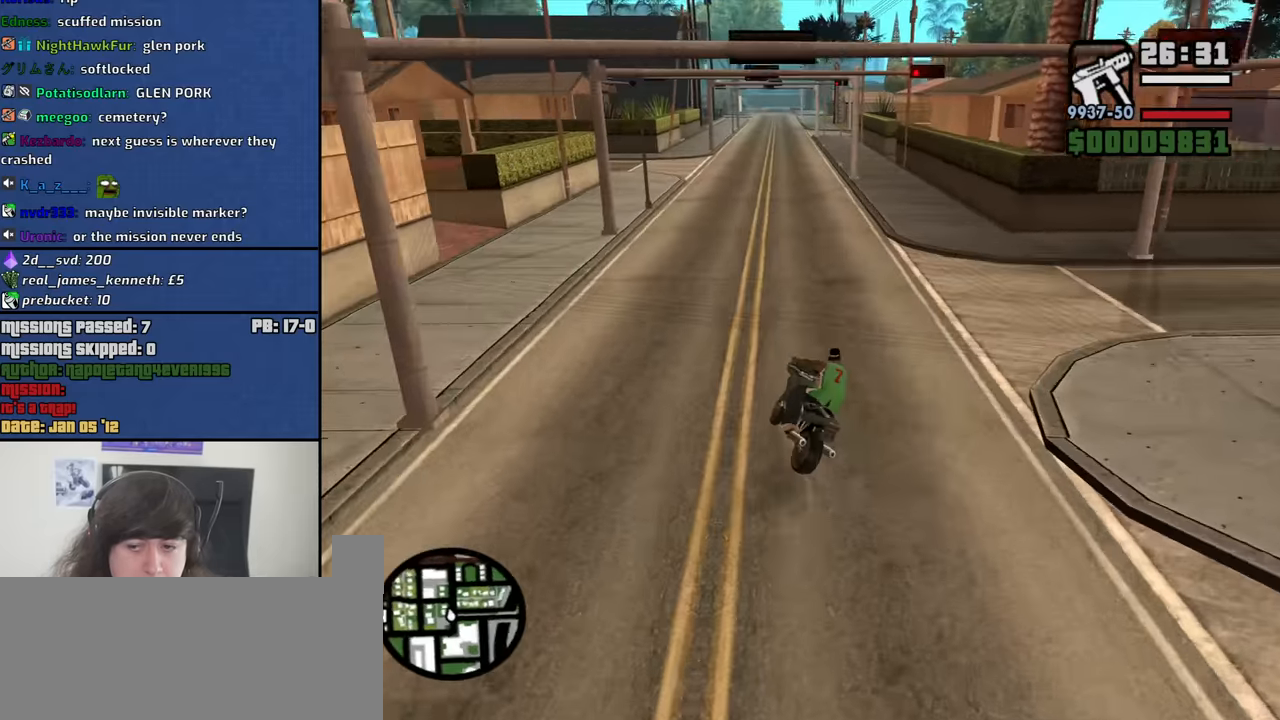
{"keys": ["2", "d", "w"], "mouse": [], "events": [[34, "2", "up"], [84, "2", "down"], [217, "2", "up"], [267, "2", "down"], [400, "2", "up"], [450, "d", "down"], [500, "2", "down"]]}
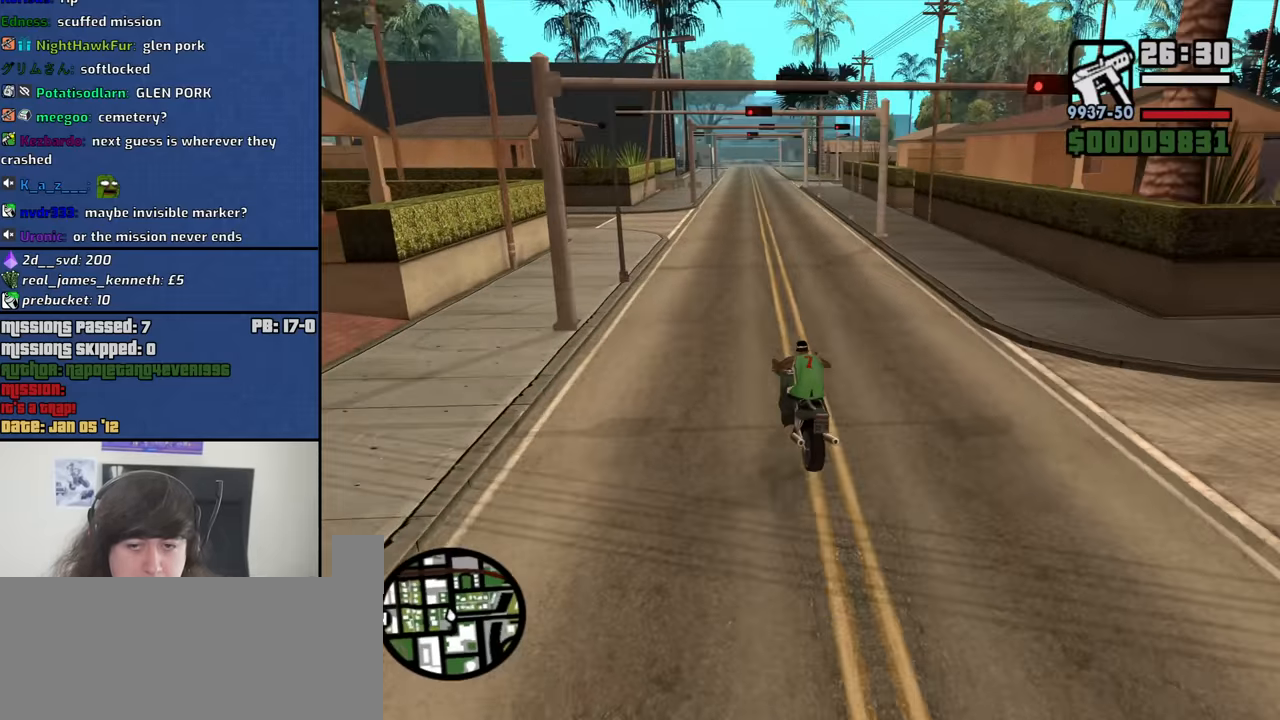
{"keys": ["w"], "mouse": [], "events": [[50, "d", "up"], [100, "2", "up"], [184, "2", "down"], [284, "2", "up"], [384, "2", "down"], [467, "2", "up"]]}
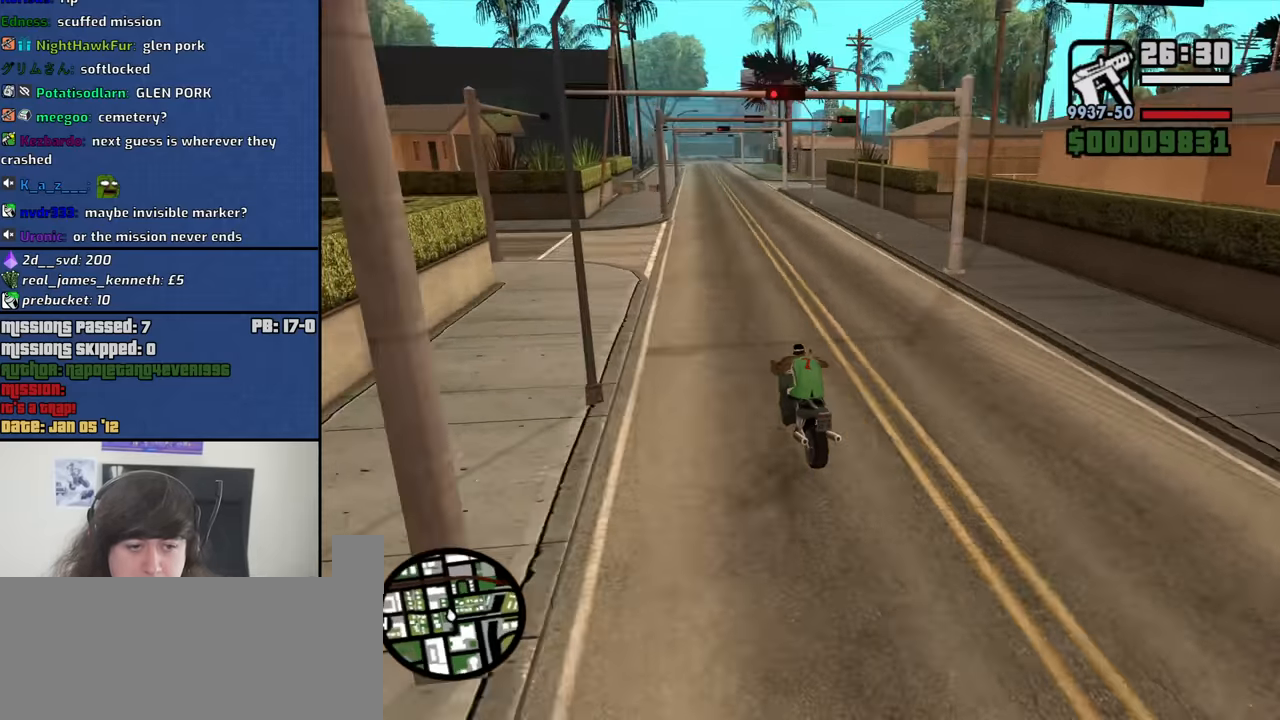
{"keys": ["2", "w"], "mouse": [], "events": [[66, "2", "down"], [66, "d", "down"], [150, "2", "up"], [250, "2", "down"], [250, "d", "up"], [350, "2", "up"], [433, "2", "down"]]}
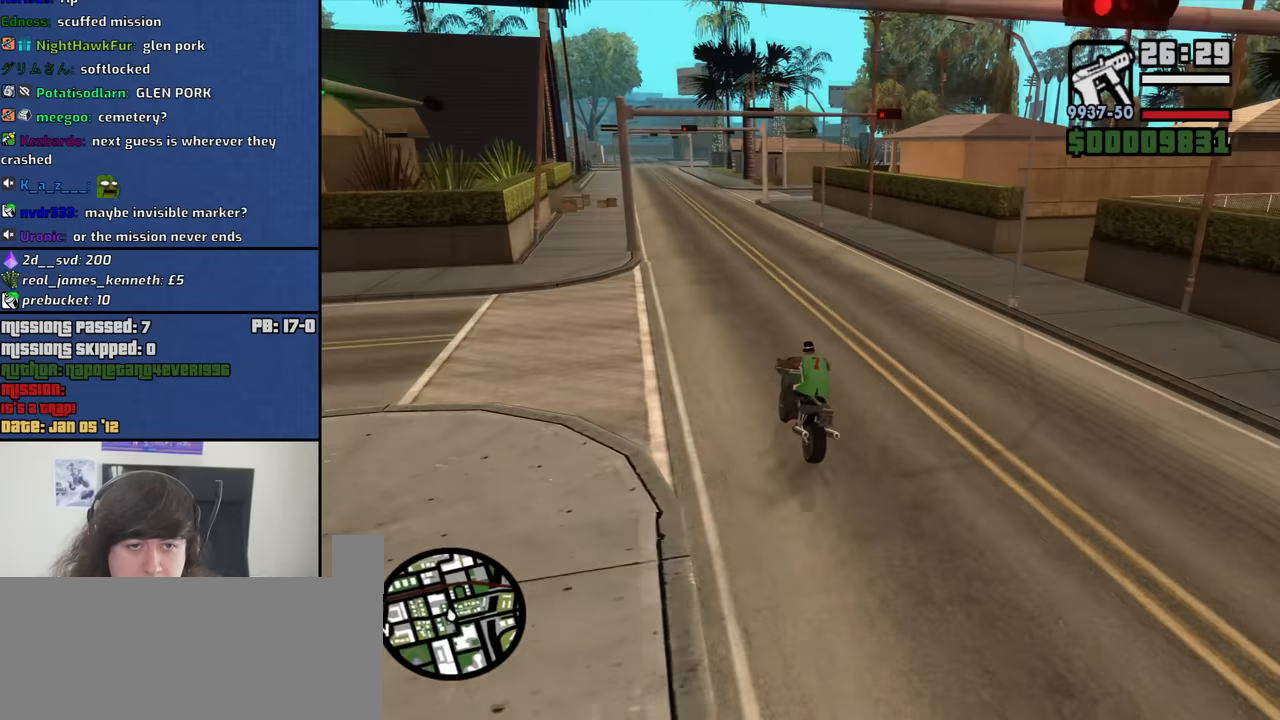
{"keys": ["d", "w"], "mouse": [], "events": [[83, "2", "up"], [133, "2", "down"], [266, "2", "up"], [316, "2", "down"], [416, "d", "down"], [450, "2", "up"]]}
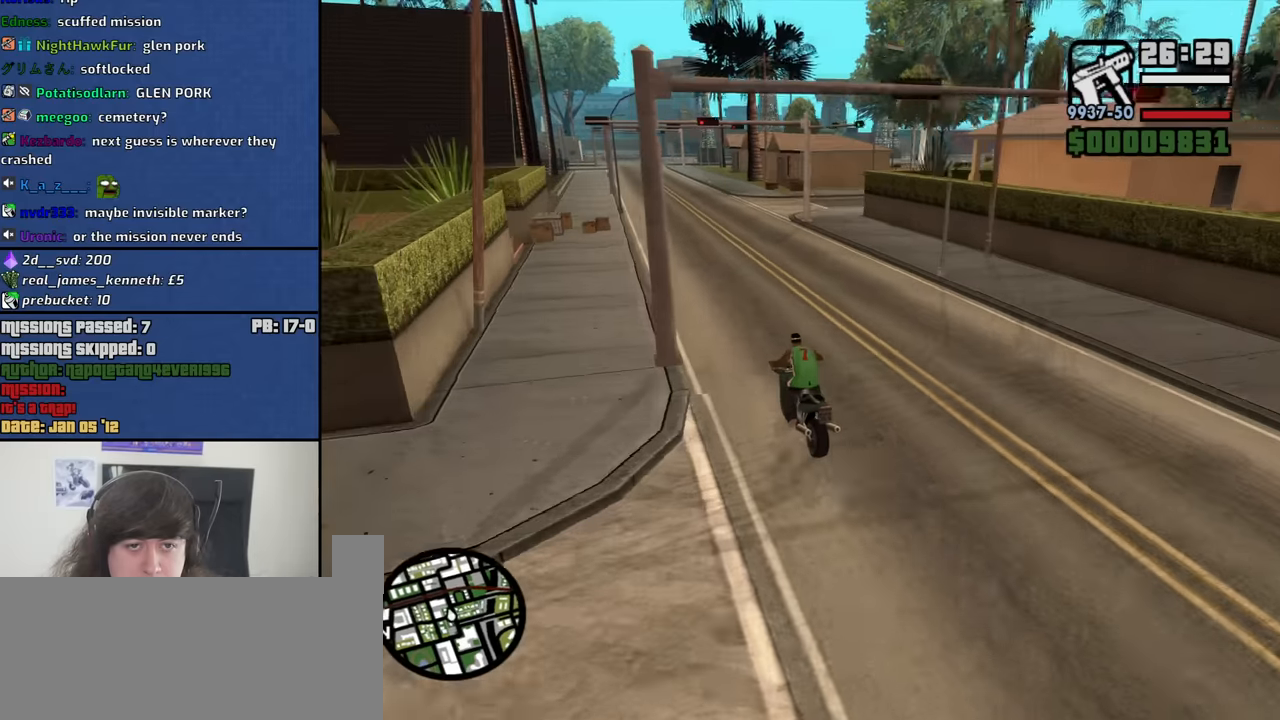
{"keys": ["d"], "mouse": [], "events": [[150, "w", "up"]]}
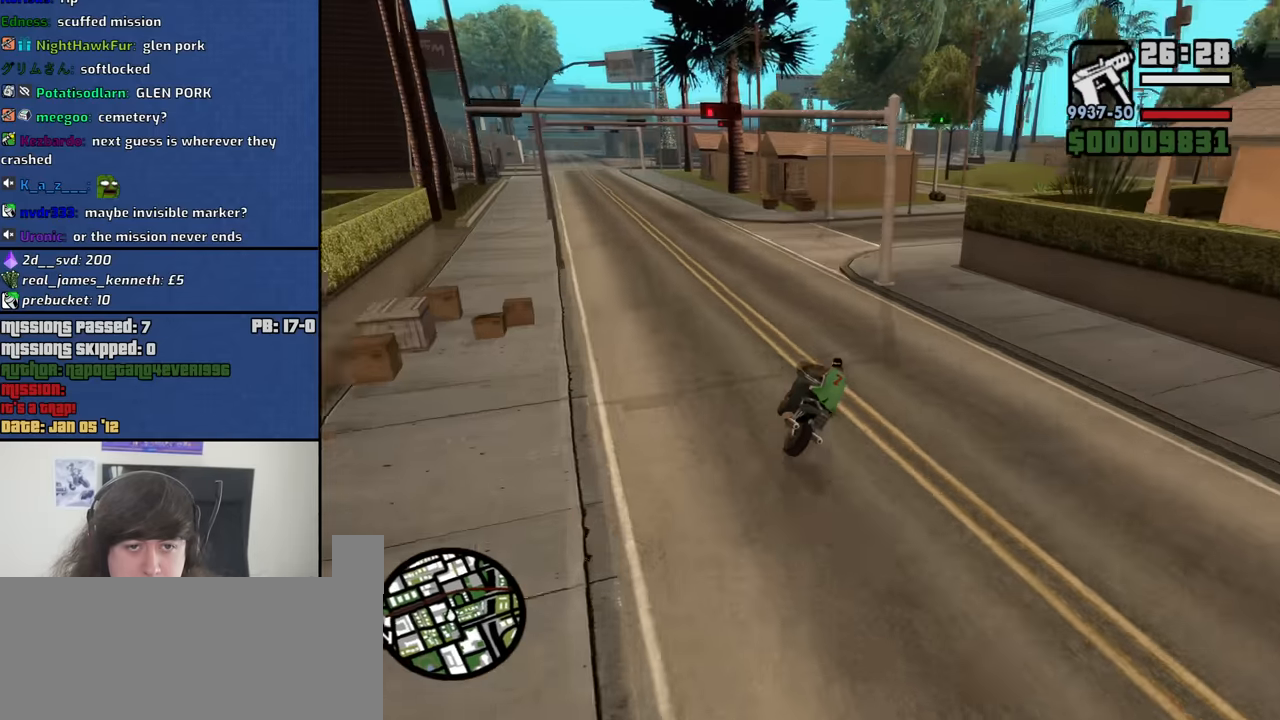
{"keys": ["d"], "mouse": [], "events": [[66, "space", "down"], [250, "space", "up"]]}
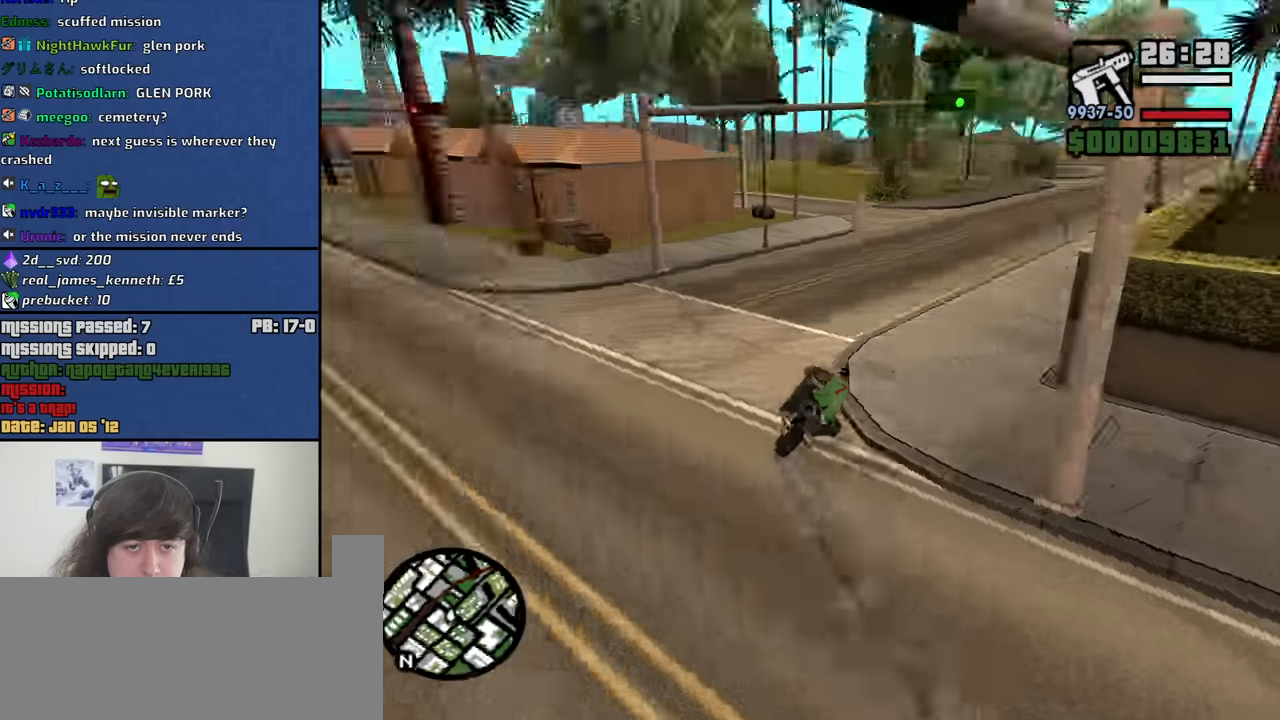
{"keys": ["2", "d", "w"], "mouse": [], "events": [[266, "w", "down"], [416, "2", "down"]]}
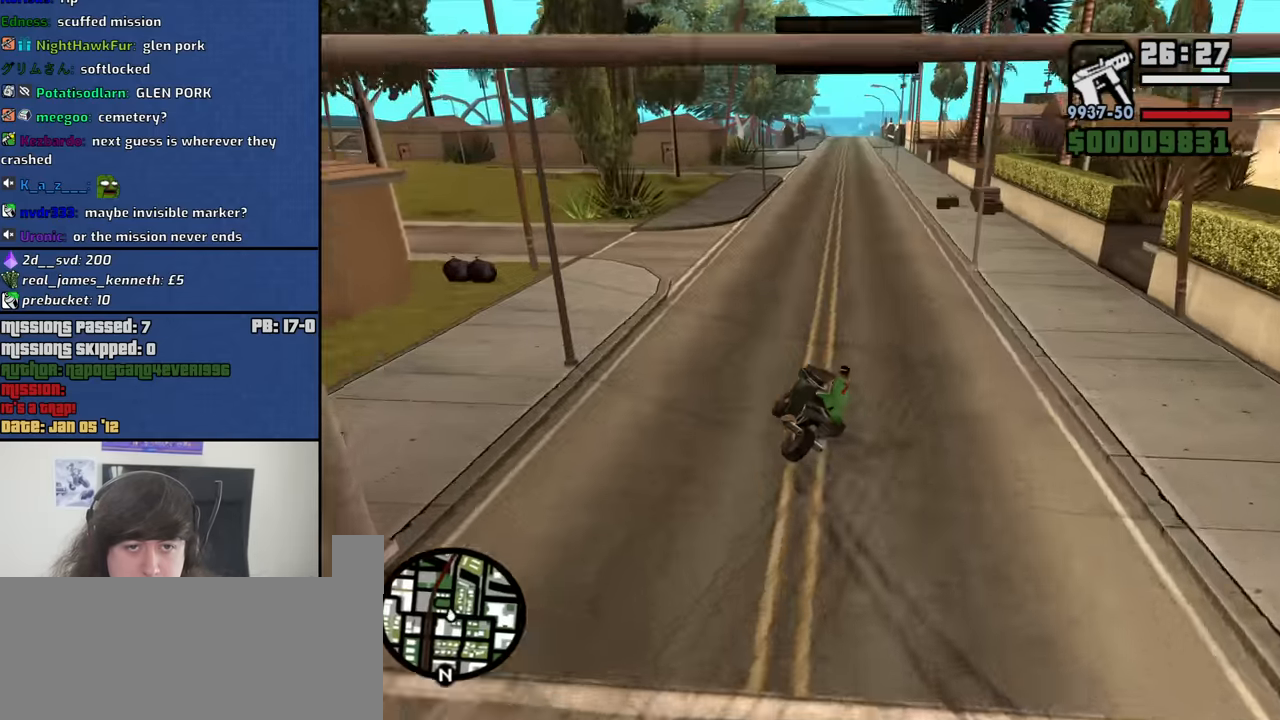
{"keys": ["w"], "mouse": [], "events": [[50, "2", "up"], [150, "2", "down"], [233, "2", "up"], [283, "2", "down"], [416, "2", "up"], [416, "d", "up"]]}
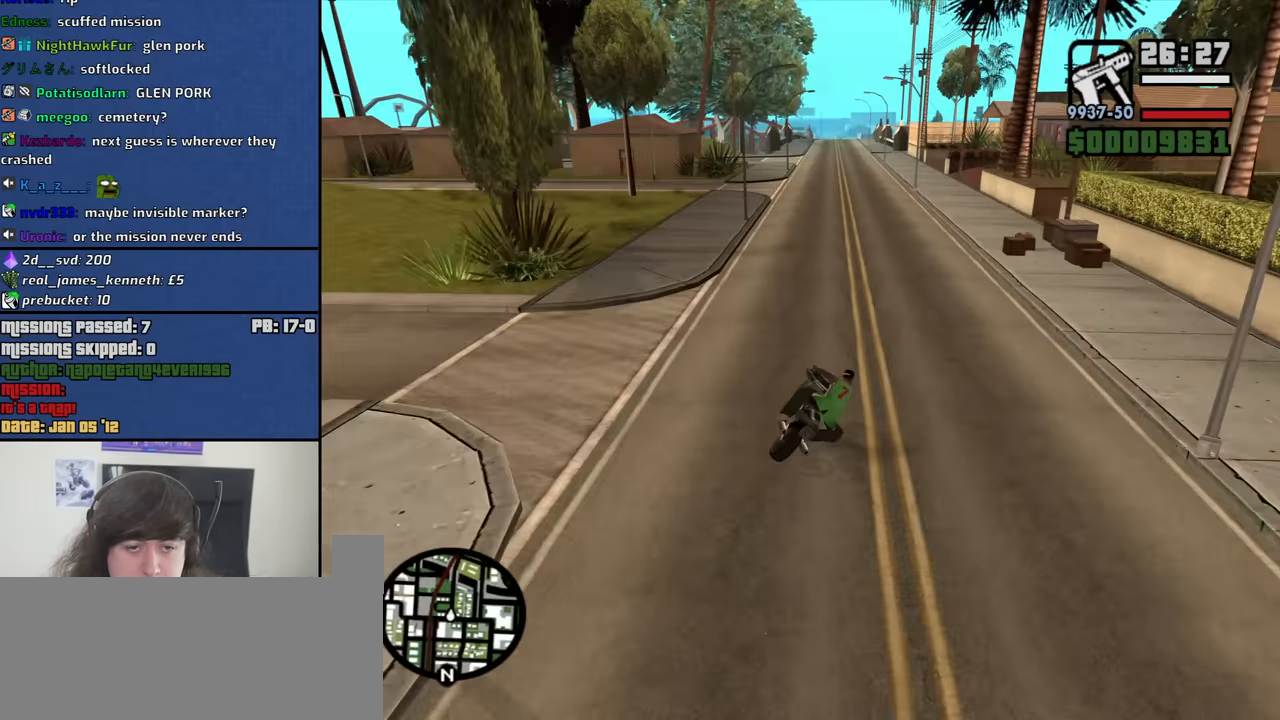
{"keys": ["w"], "mouse": [], "events": [[16, "2", "down"], [66, "a", "down"], [116, "2", "up"], [150, "2", "down"], [150, "a", "up"], [300, "2", "up"], [400, "2", "down"], [483, "2", "up"]]}
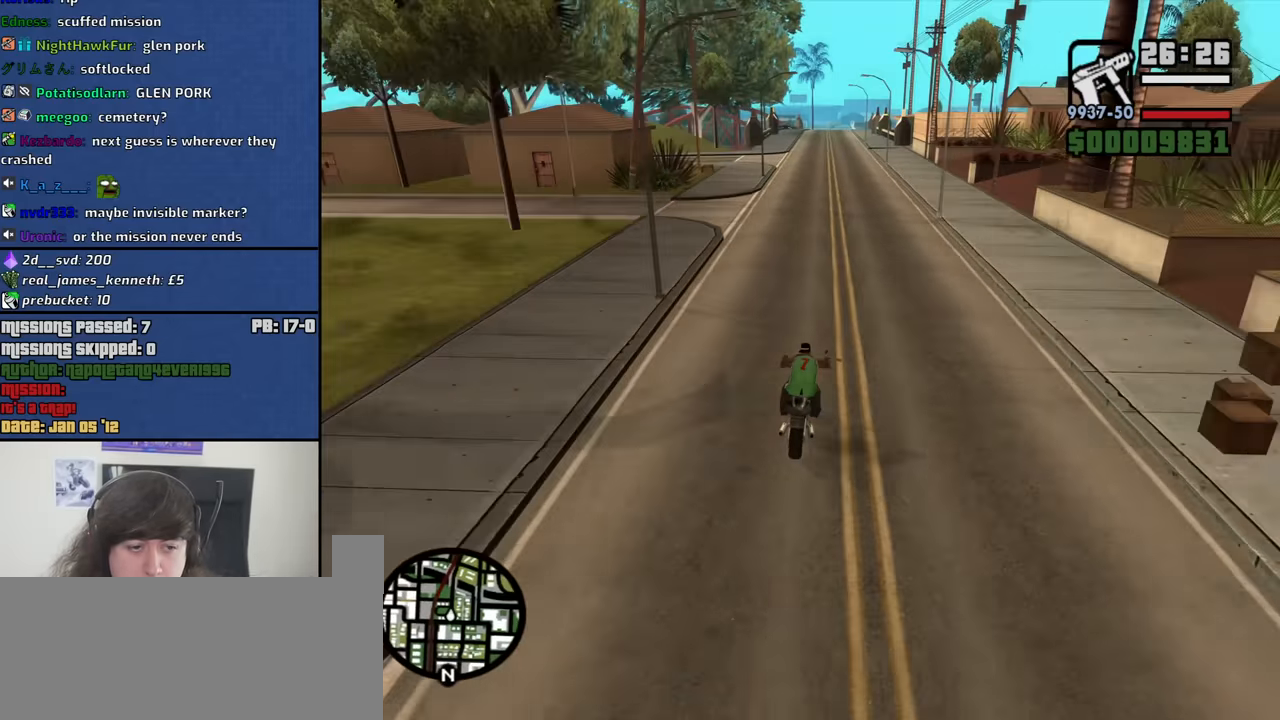
{"keys": ["2", "w"], "mouse": [], "events": [[83, "2", "down"], [183, "2", "up"], [266, "2", "down"], [400, "2", "up"], [450, "2", "down"]]}
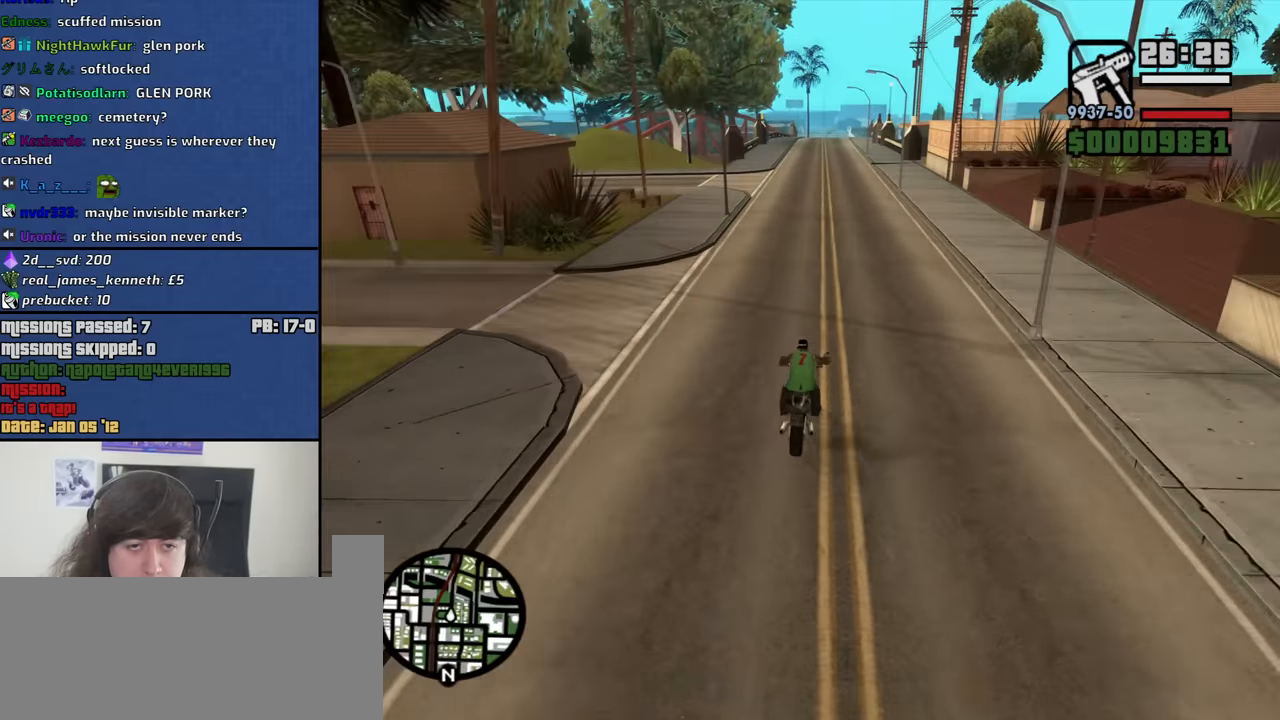
{"keys": ["w"], "mouse": [], "events": [[100, "2", "up"], [183, "2", "down"], [283, "2", "up"], [383, "2", "down"], [466, "2", "up"]]}
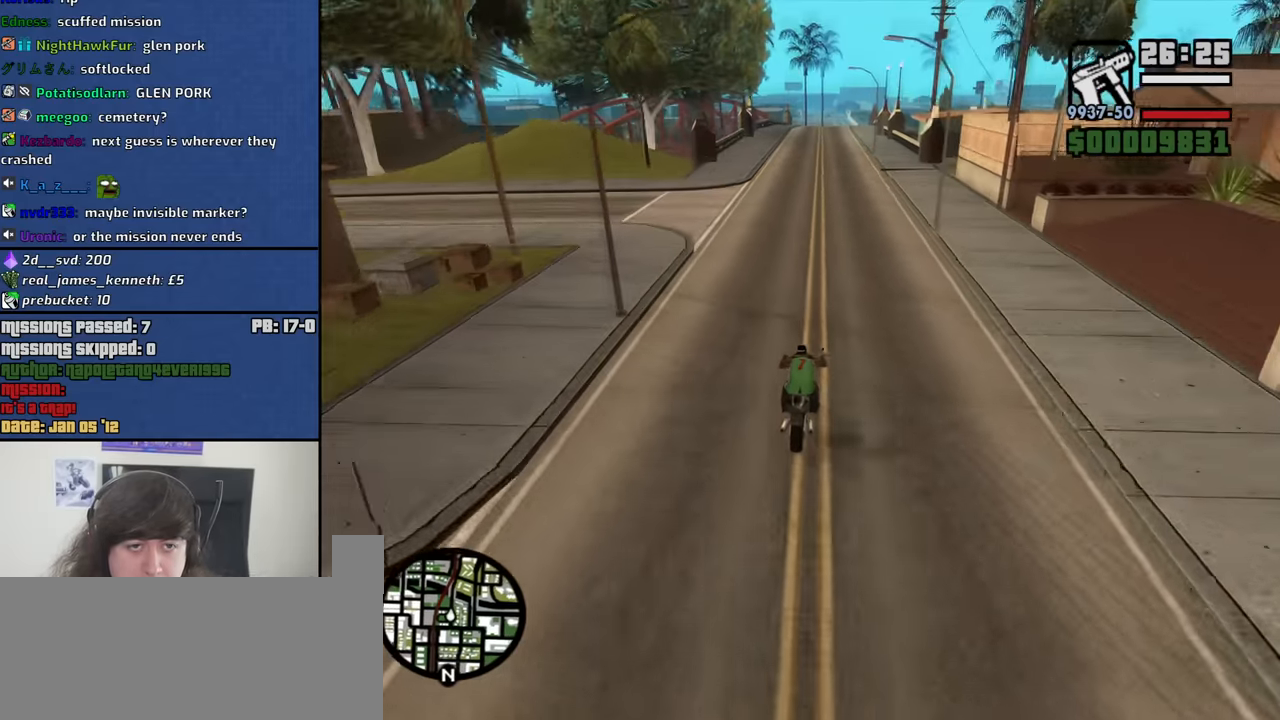
{"keys": ["2", "w"], "mouse": [], "events": [[66, "2", "down"], [150, "2", "up"], [300, "2", "down"], [400, "2", "up"], [484, "2", "down"]]}
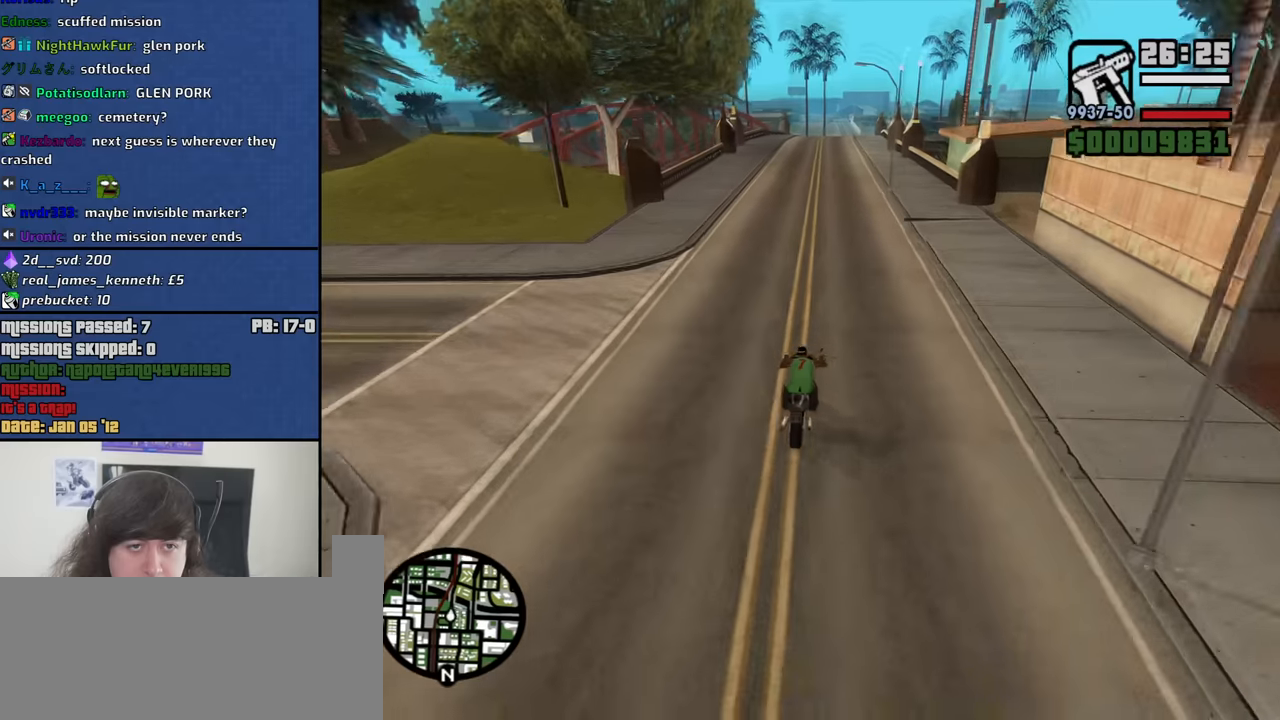
{"keys": ["w"], "mouse": [], "events": [[84, "2", "up"], [184, "2", "down"], [267, "2", "up"], [367, "2", "down"], [500, "2", "up"]]}
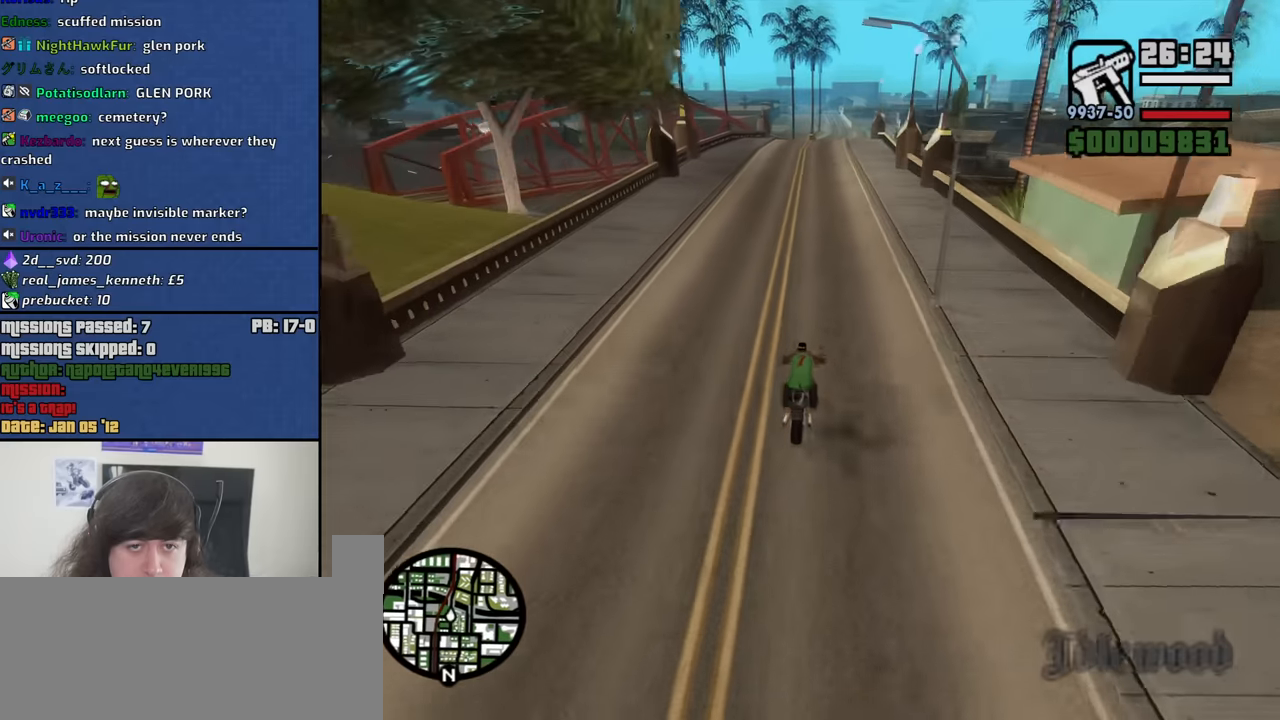
{"keys": ["2", "w"], "mouse": [], "events": [[50, "2", "down"], [184, "2", "up"], [234, "2", "down"], [384, "2", "up"], [417, "2", "down"]]}
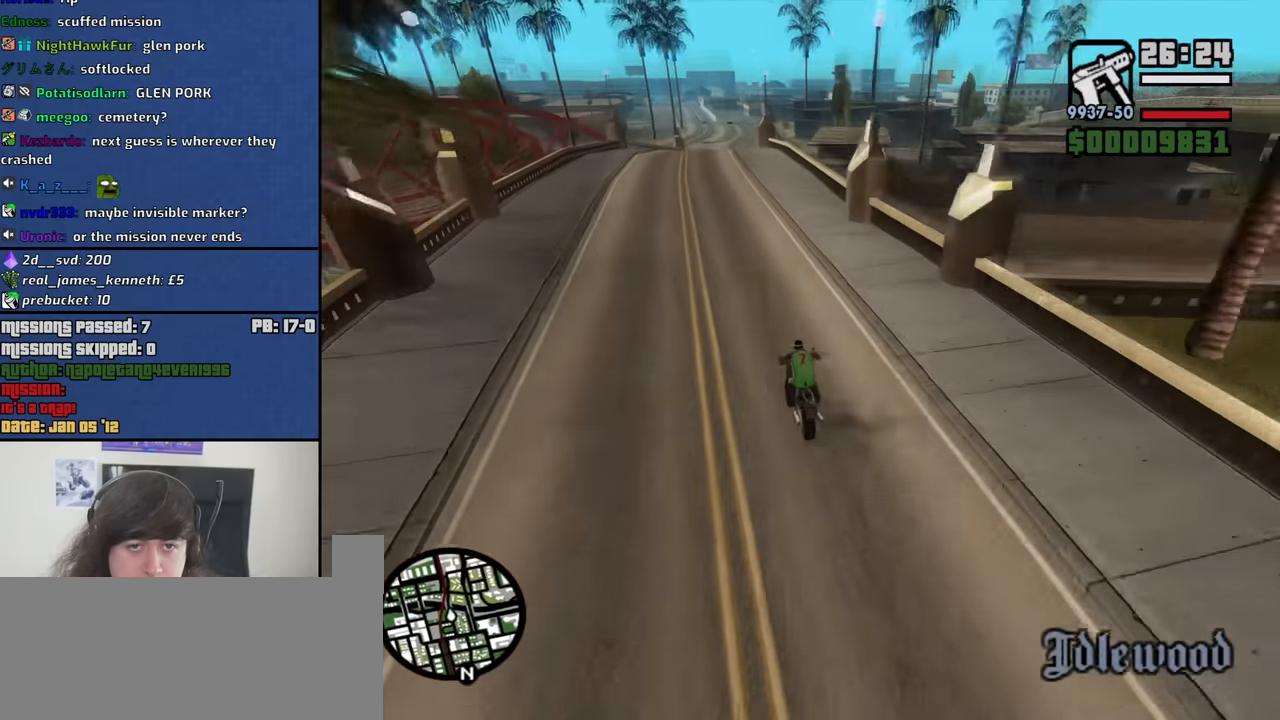
{"keys": ["w"], "mouse": [], "events": [[67, "2", "up"], [167, "2", "down"], [250, "2", "up"], [350, "2", "down"], [434, "2", "up"]]}
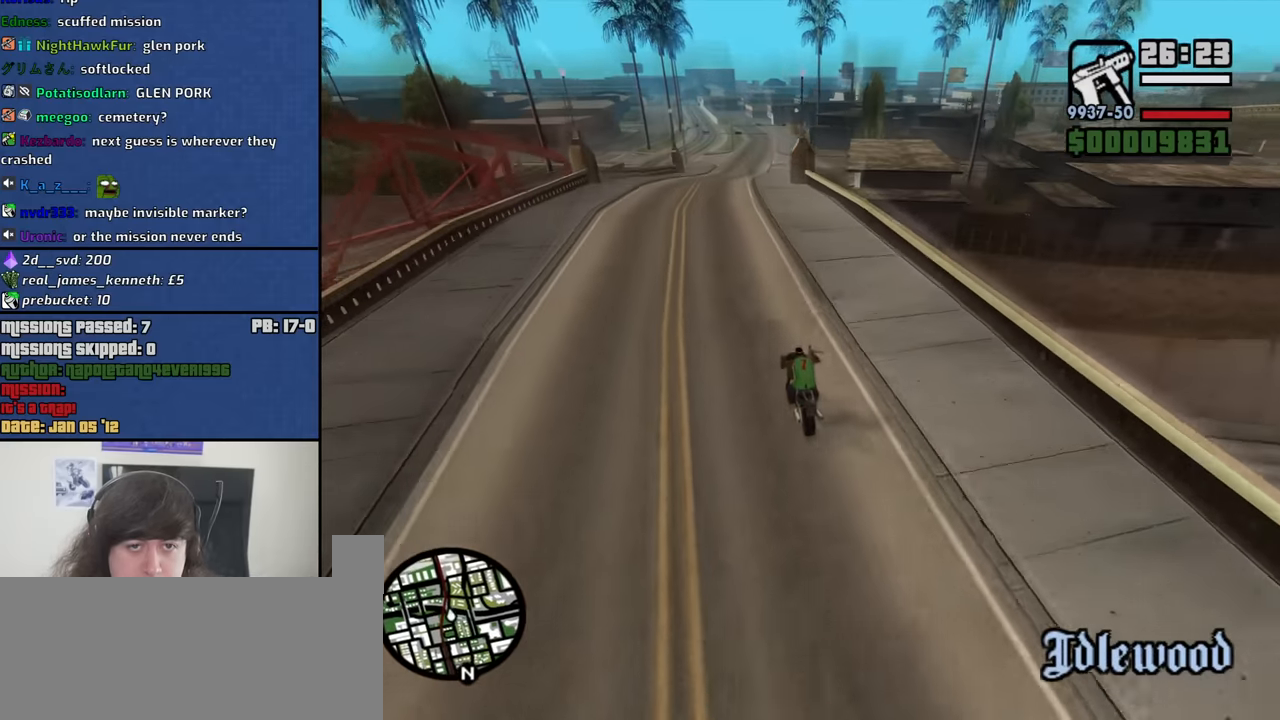
{"keys": ["d"], "mouse": [], "events": [[167, "w", "up"], [417, "d", "down"]]}
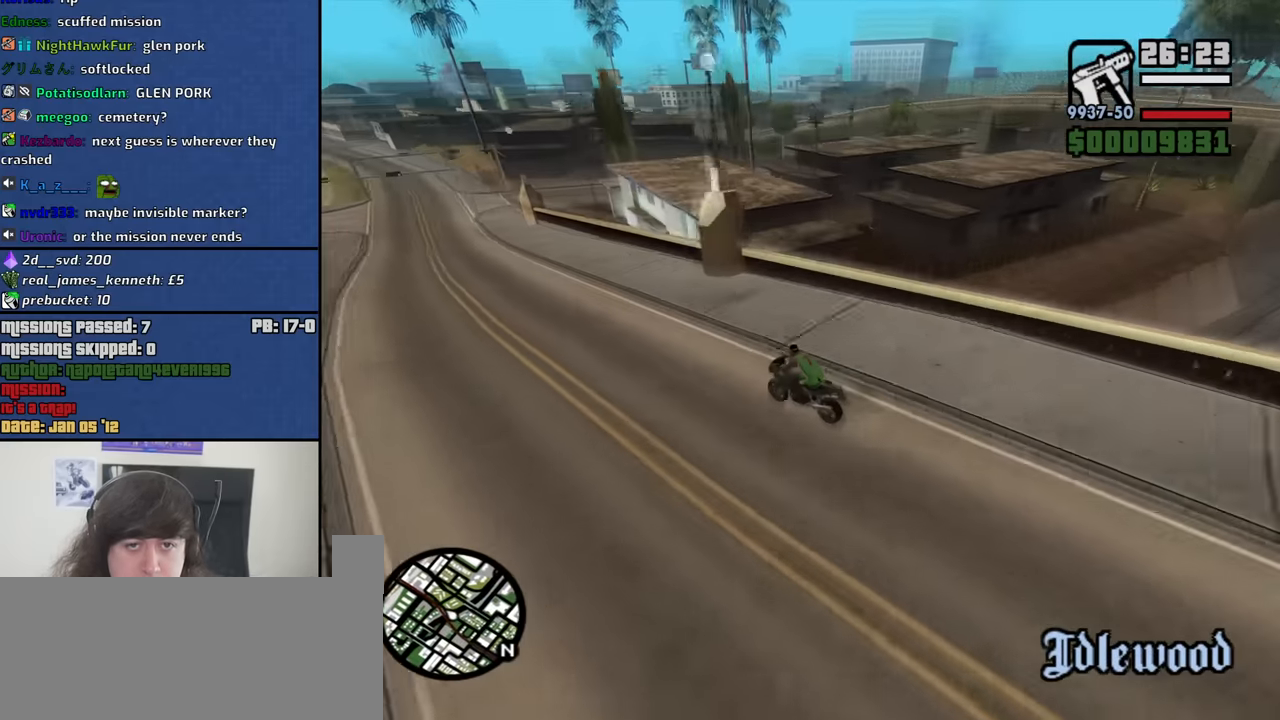
{"keys": ["d"], "mouse": [], "events": [[50, "d", "up"], [384, "d", "down"]]}
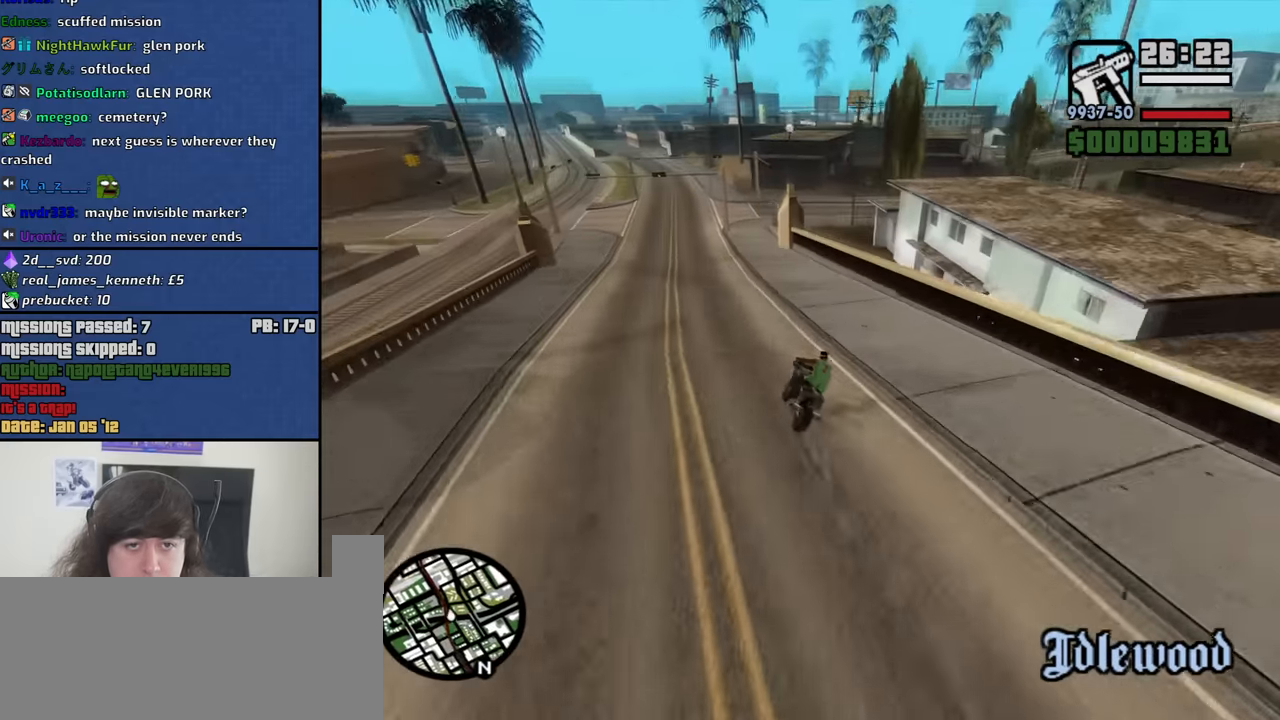
{"keys": ["a", "s"], "mouse": [], "events": [[67, "d", "up"], [150, "s", "down"], [400, "a", "down"]]}
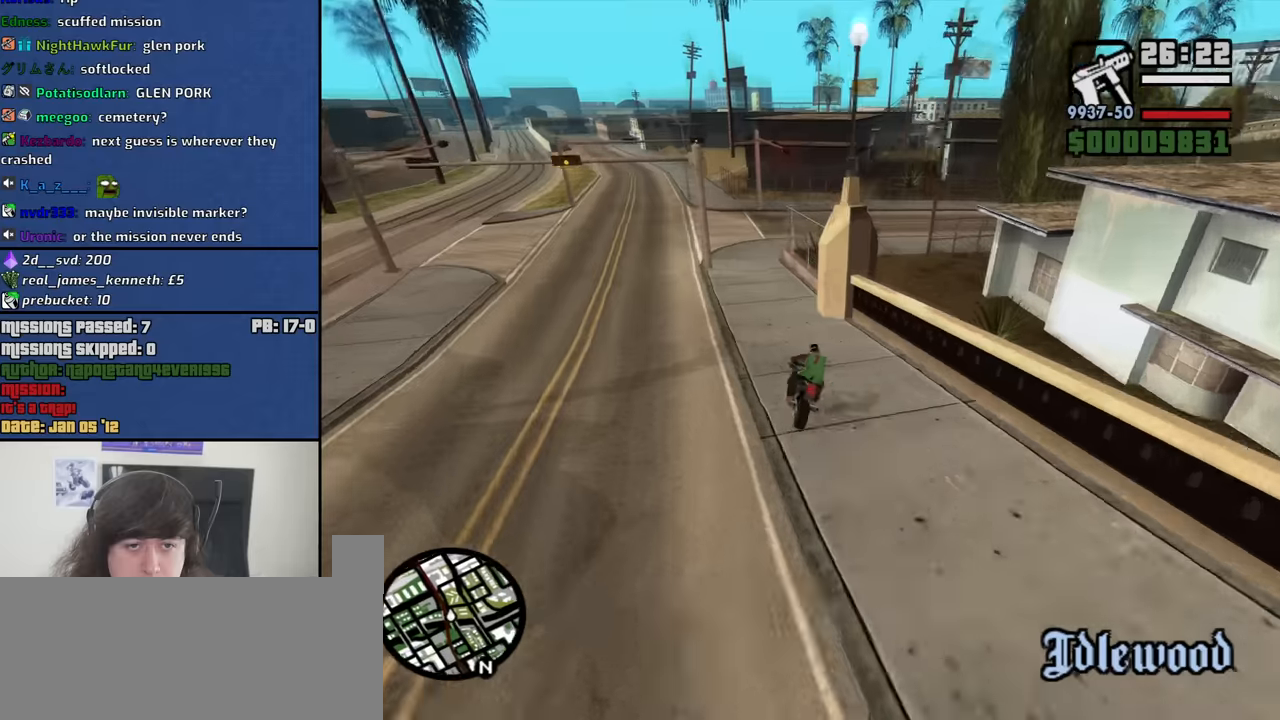
{"keys": ["d", "s"], "mouse": [], "events": [[83, "a", "up"], [133, "d", "down"]]}